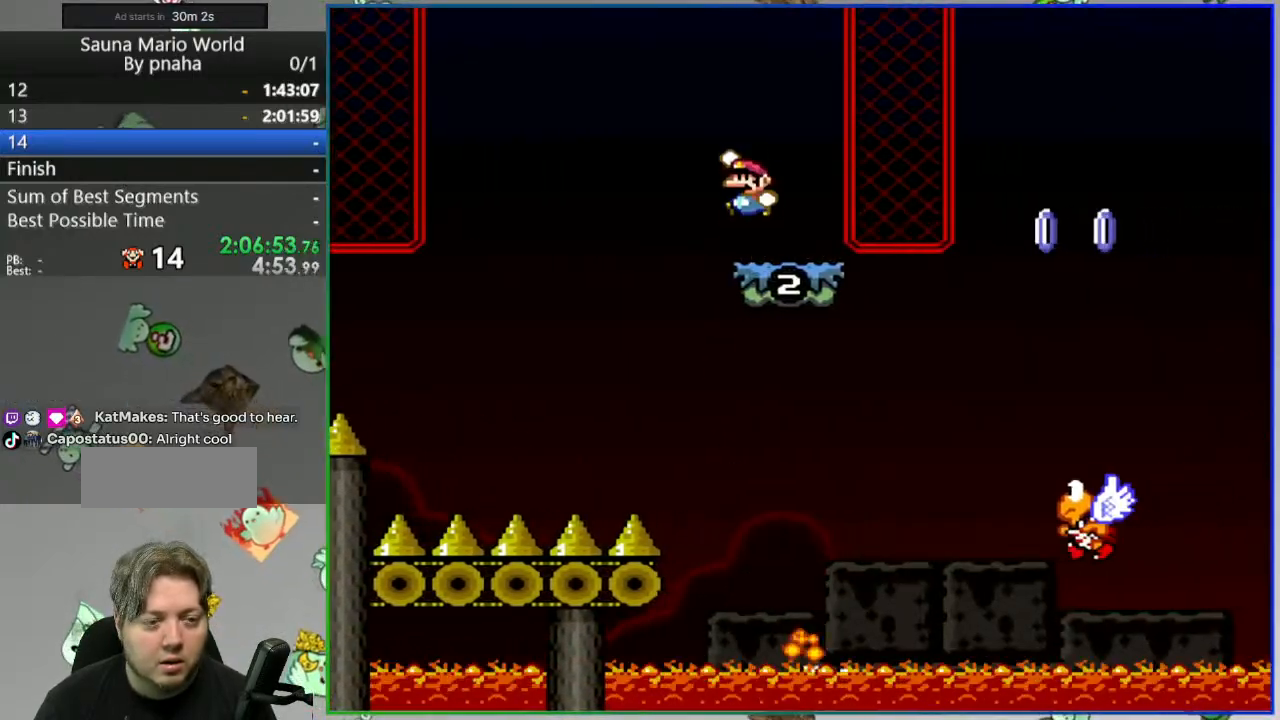
Gameplay with a controller (Nintendo layout); each line is a JSON object with the inputs held at the frame after it. "events" lists button and stick changes between this image and that frame as [ms after this image, input, new state], when the widget could be followed in between. Not read: DPAD_LEFT DPAD_RIGHT L3 R3 START.
{"buttons": ["Y"], "events": [[50, "B", "up"]]}
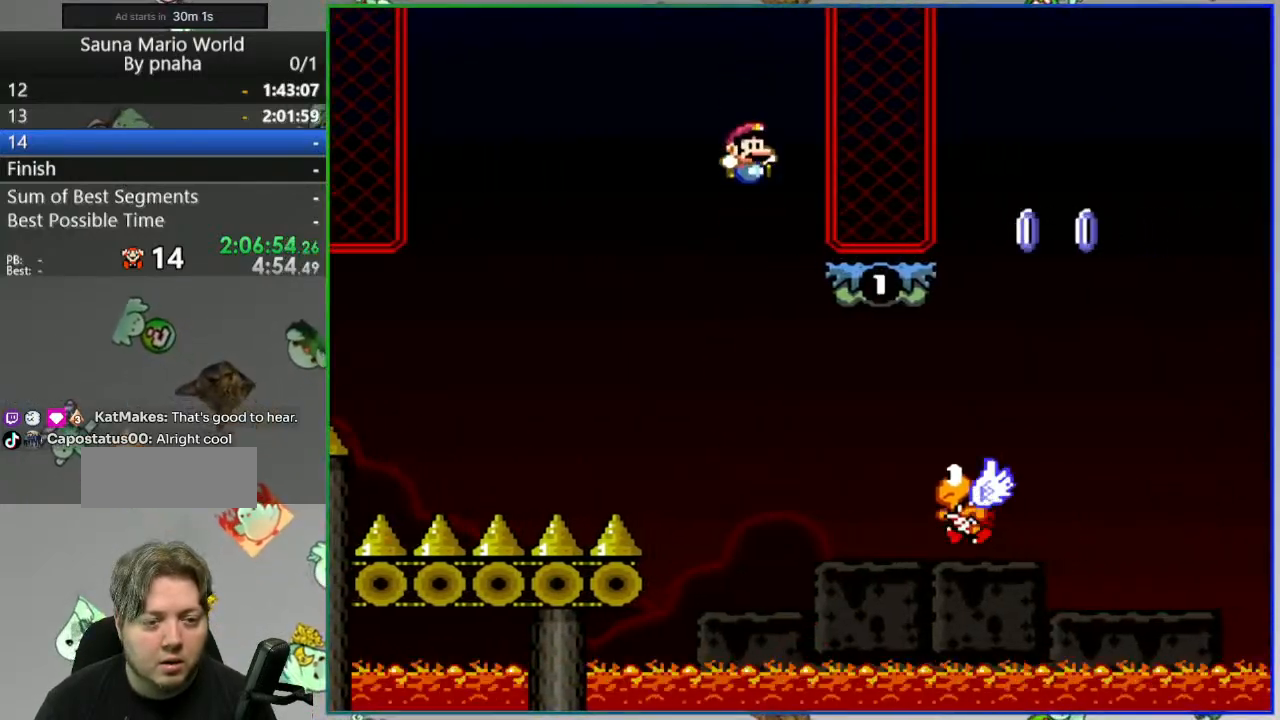
{"buttons": ["B", "Y"], "events": [[167, "B", "down"]]}
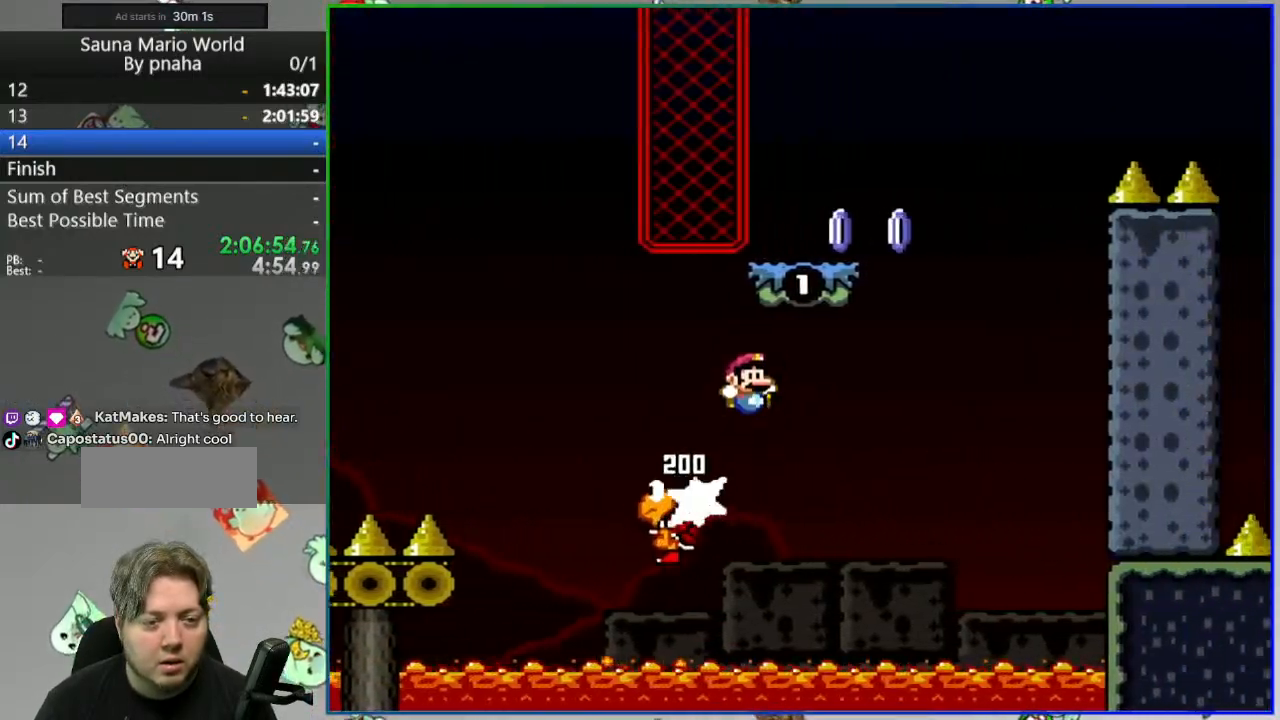
{"buttons": ["A", "Y"], "events": [[283, "B", "up"], [483, "A", "down"]]}
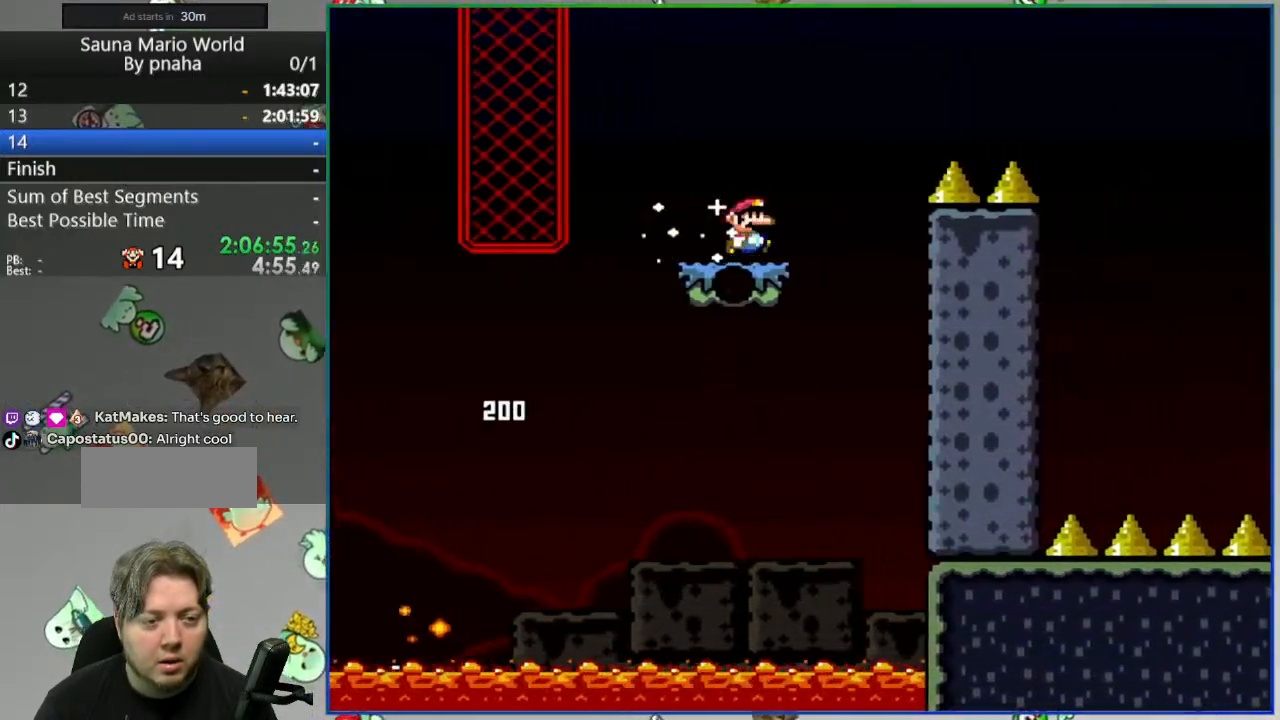
{"buttons": ["A", "Y"], "events": [[317, "A", "up"], [433, "A", "down"]]}
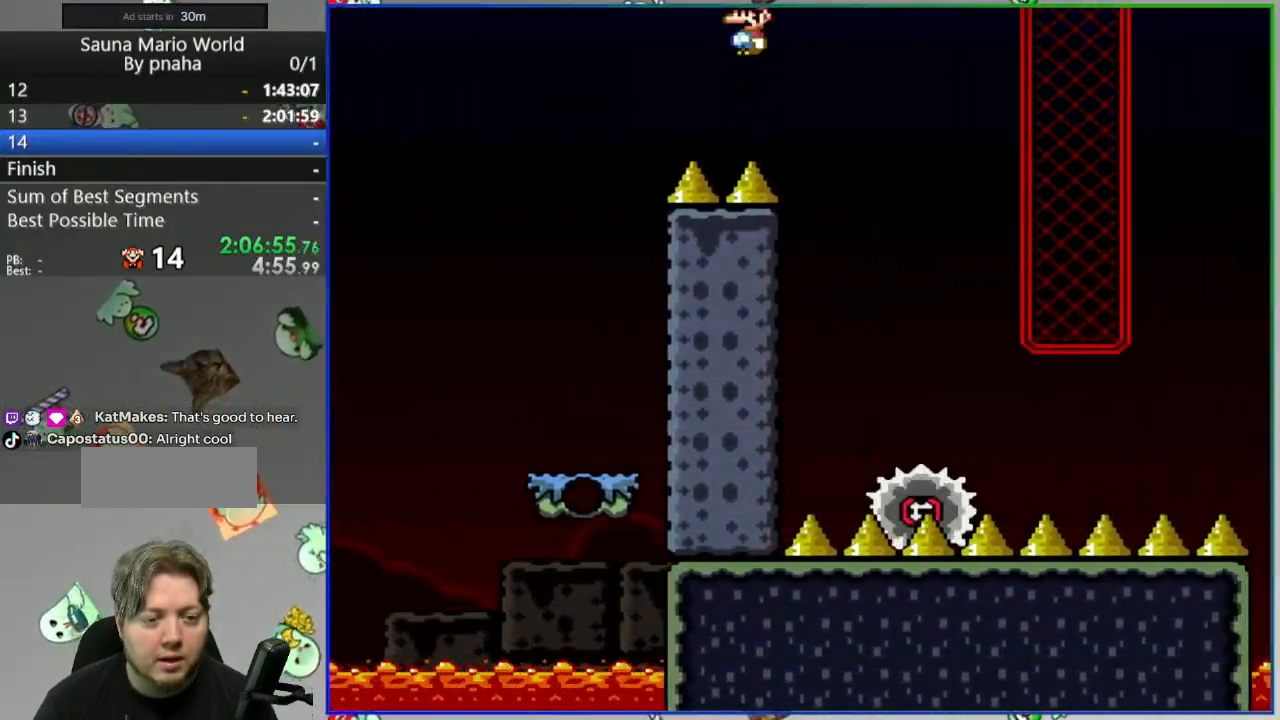
{"buttons": ["Y"], "events": [[200, "A", "up"]]}
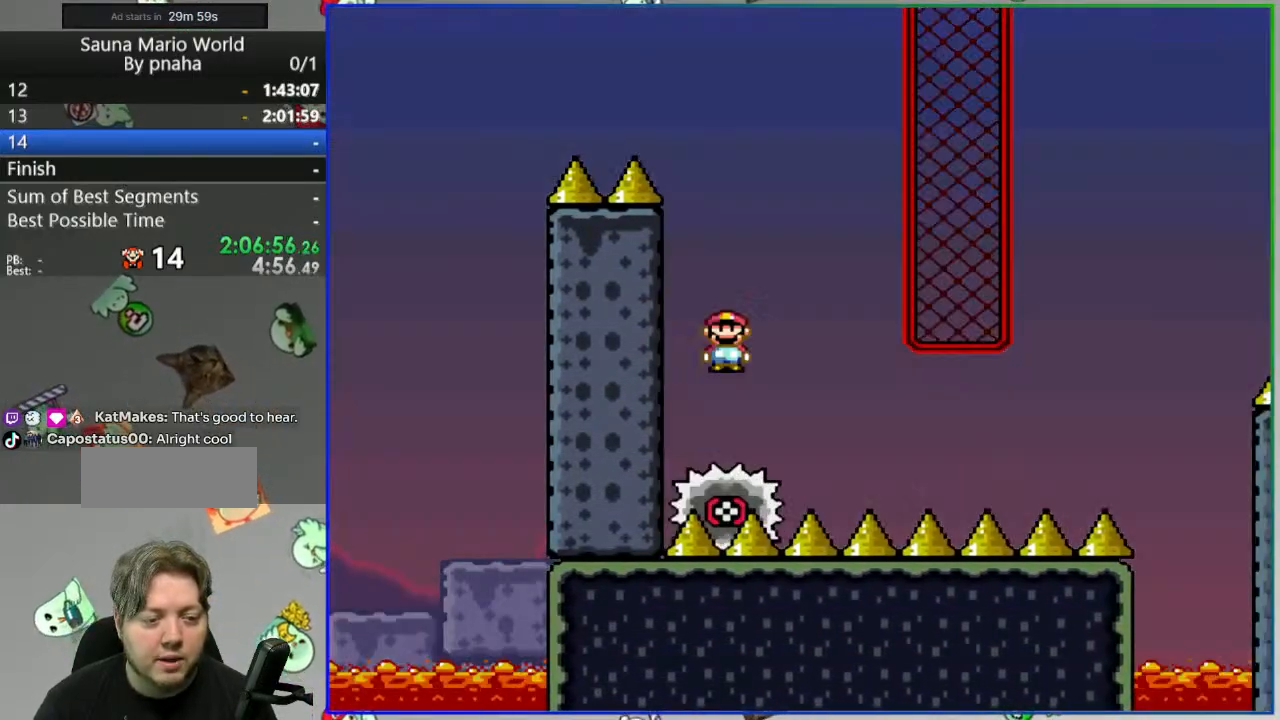
{"buttons": ["Y"], "events": []}
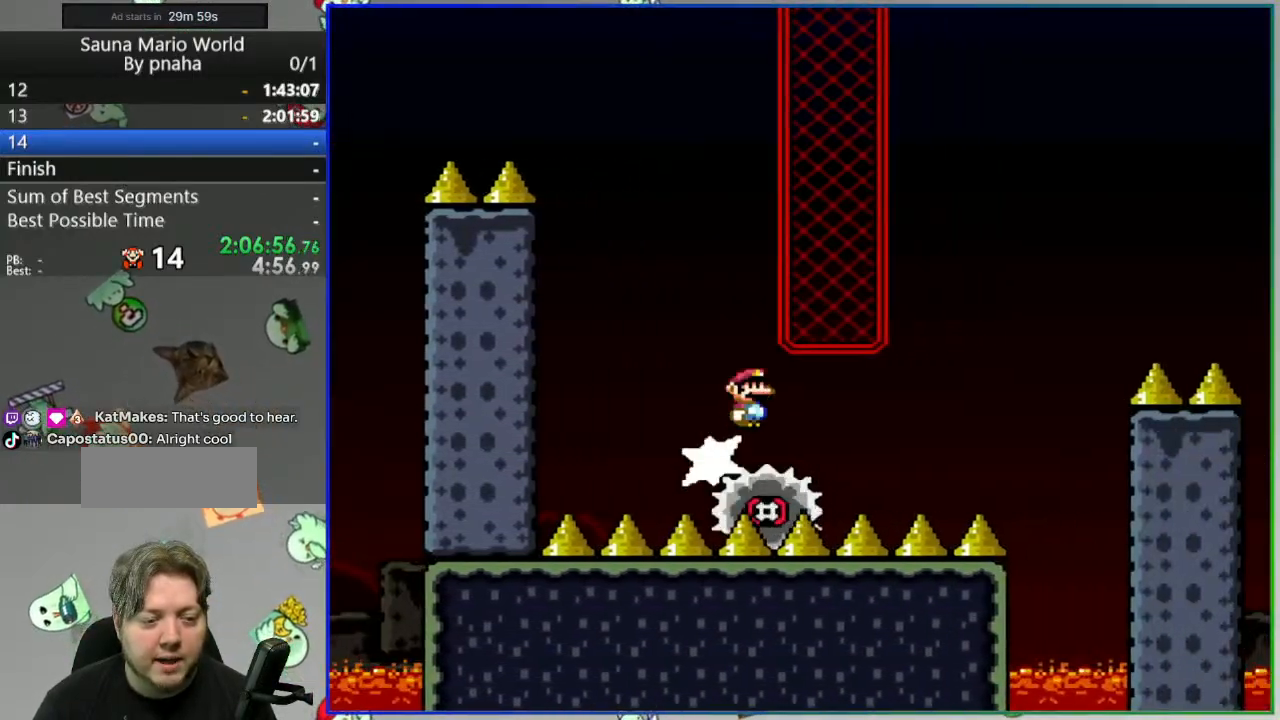
{"buttons": ["Y"], "events": []}
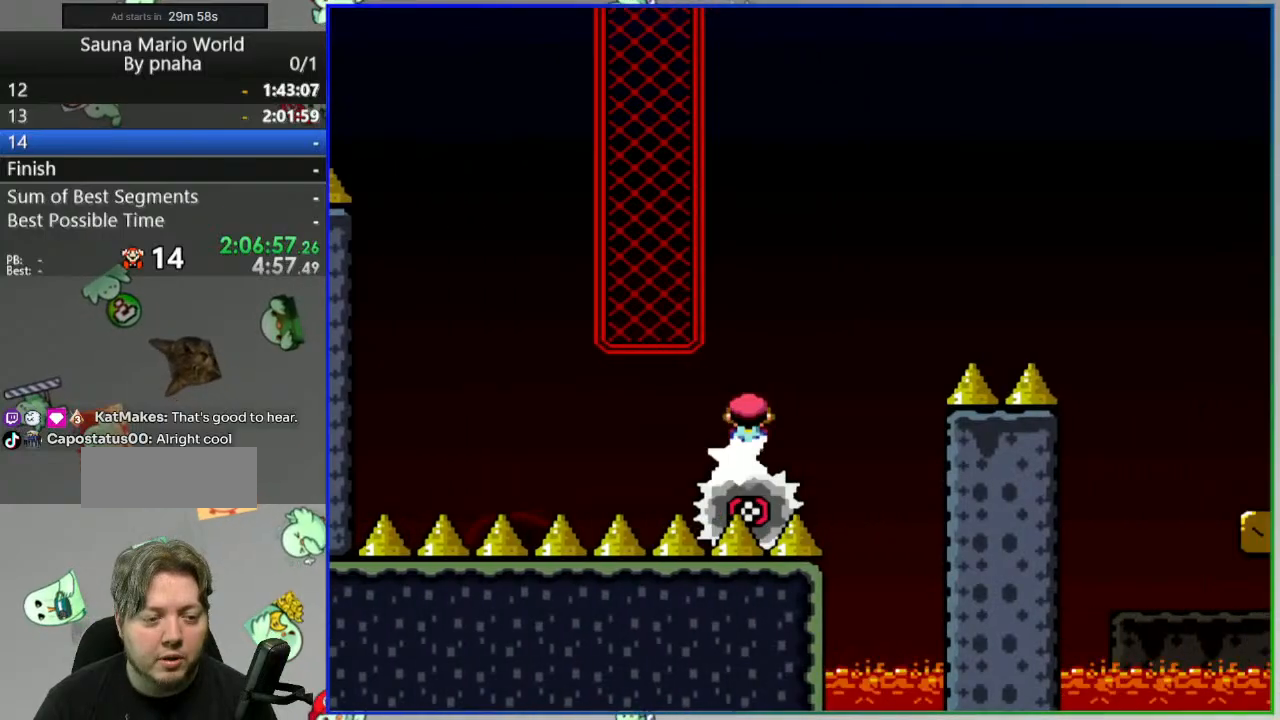
{"buttons": ["Y"], "events": [[117, "B", "down"], [433, "B", "up"]]}
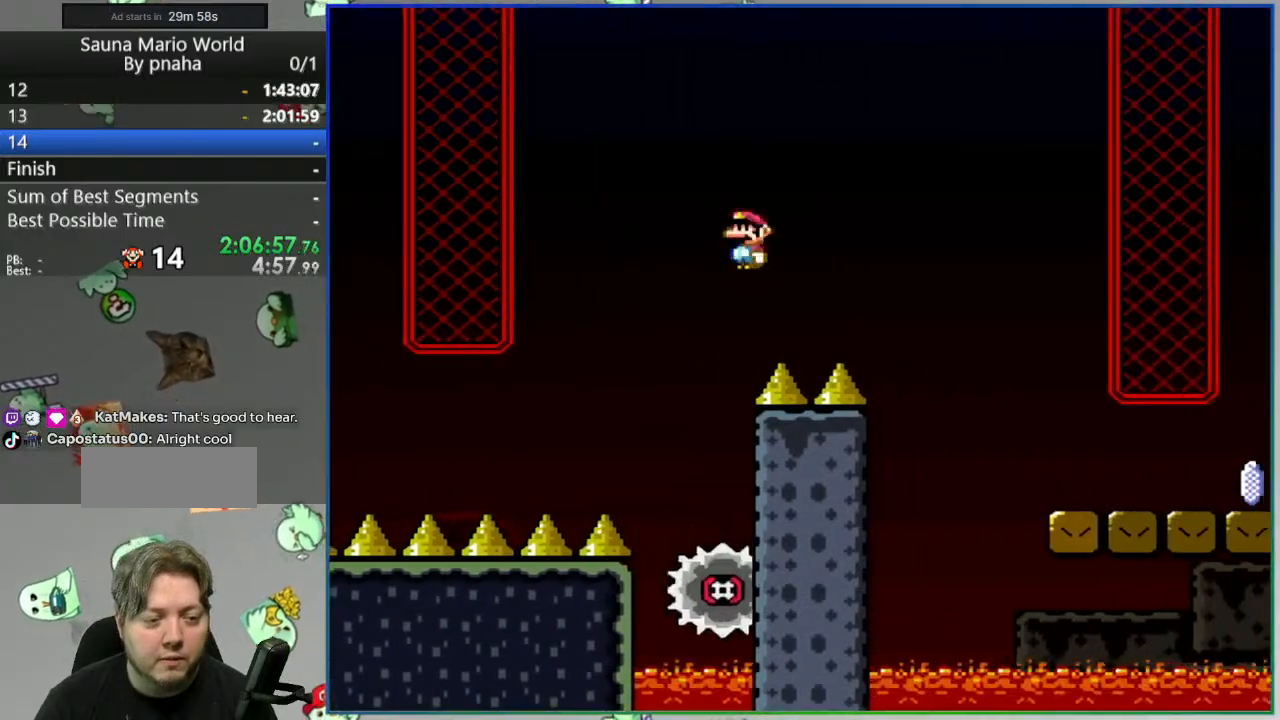
{"buttons": ["Y"], "events": [[50, "B", "down"], [350, "B", "up"]]}
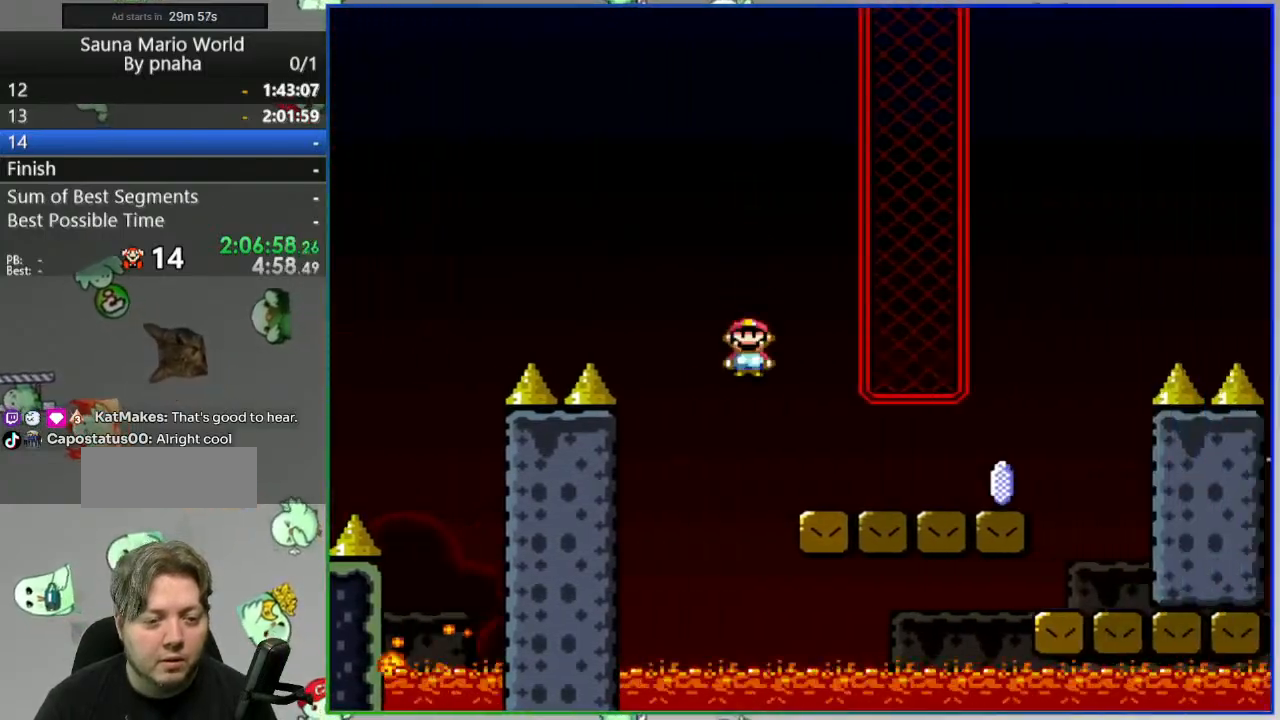
{"buttons": ["A", "Y"], "events": [[400, "A", "down"]]}
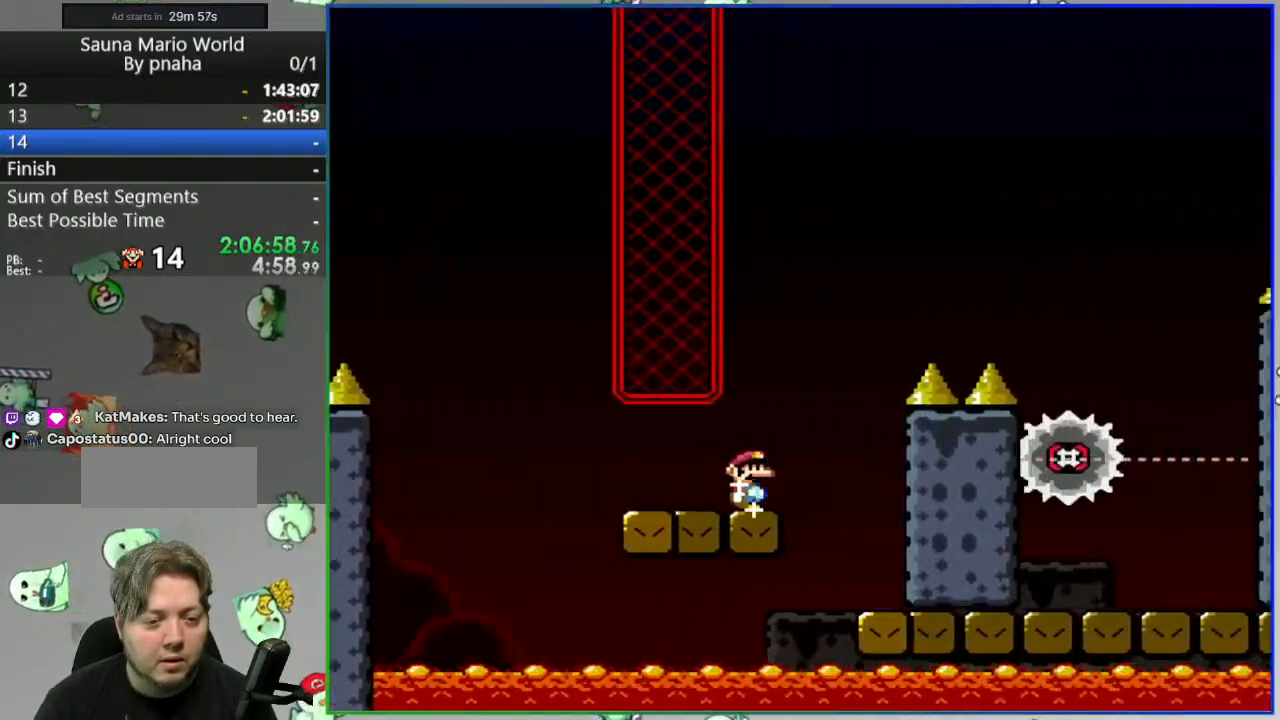
{"buttons": ["Y"], "events": [[400, "A", "up"]]}
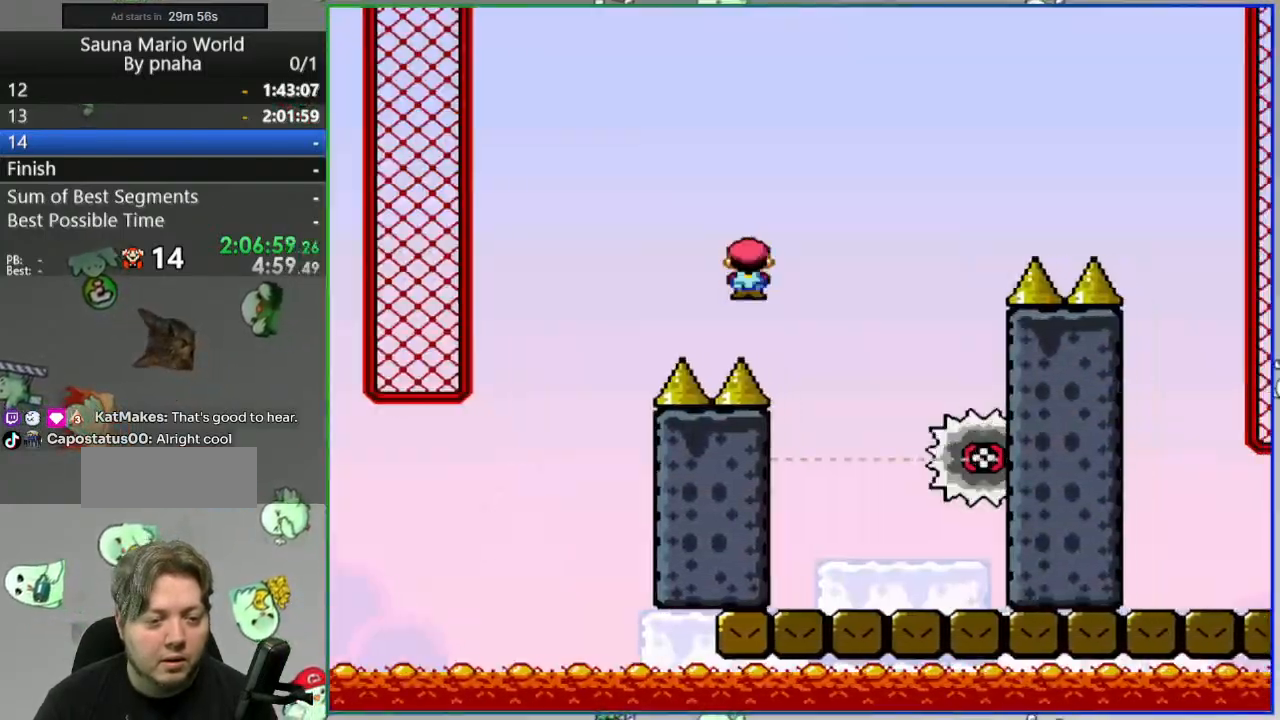
{"buttons": ["A", "Y"], "events": [[17, "A", "down"], [383, "A", "up"], [467, "A", "down"]]}
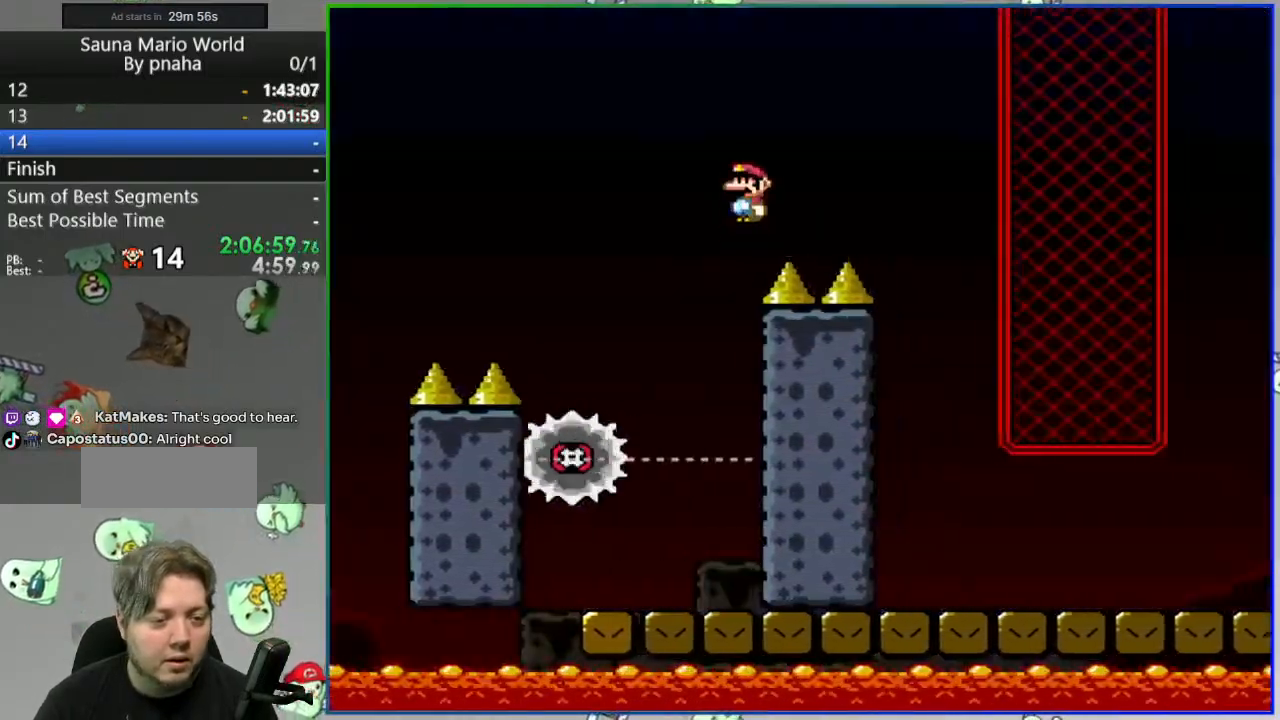
{"buttons": ["Y"], "events": [[67, "A", "up"]]}
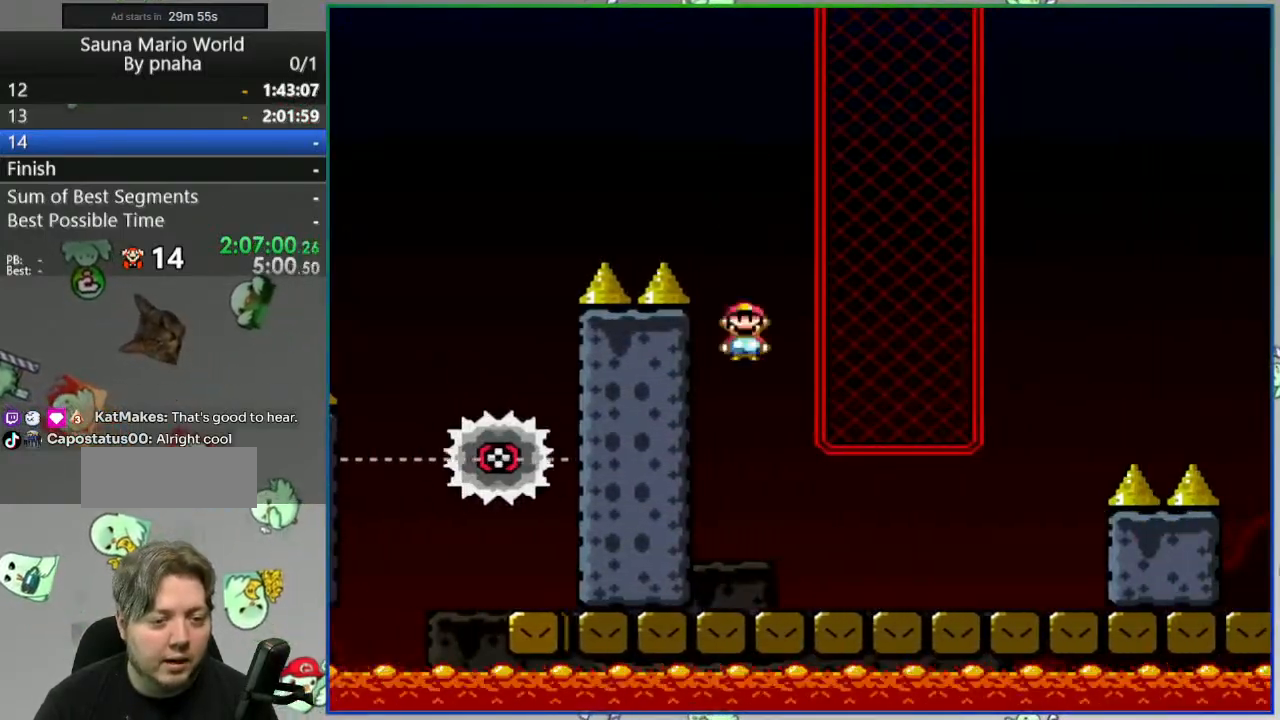
{"buttons": ["B", "Y"], "events": [[483, "B", "down"]]}
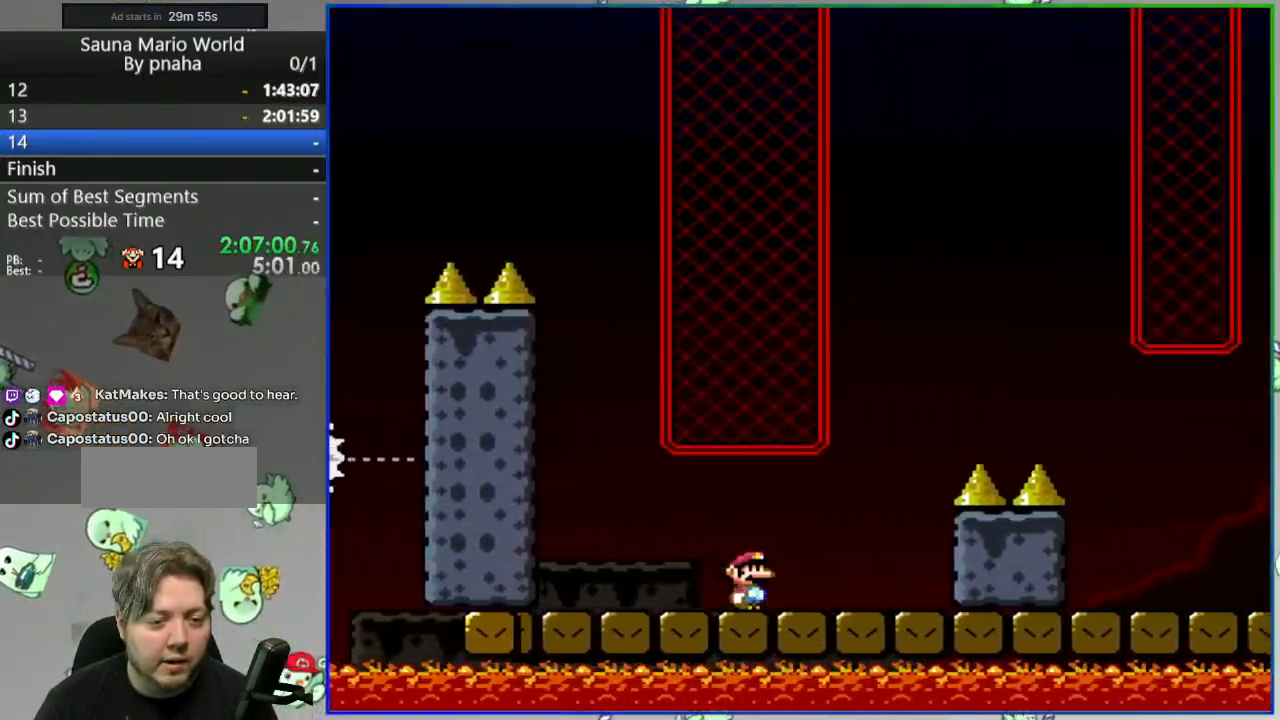
{"buttons": ["Y"], "events": [[217, "B", "up"], [333, "B", "down"], [450, "B", "up"]]}
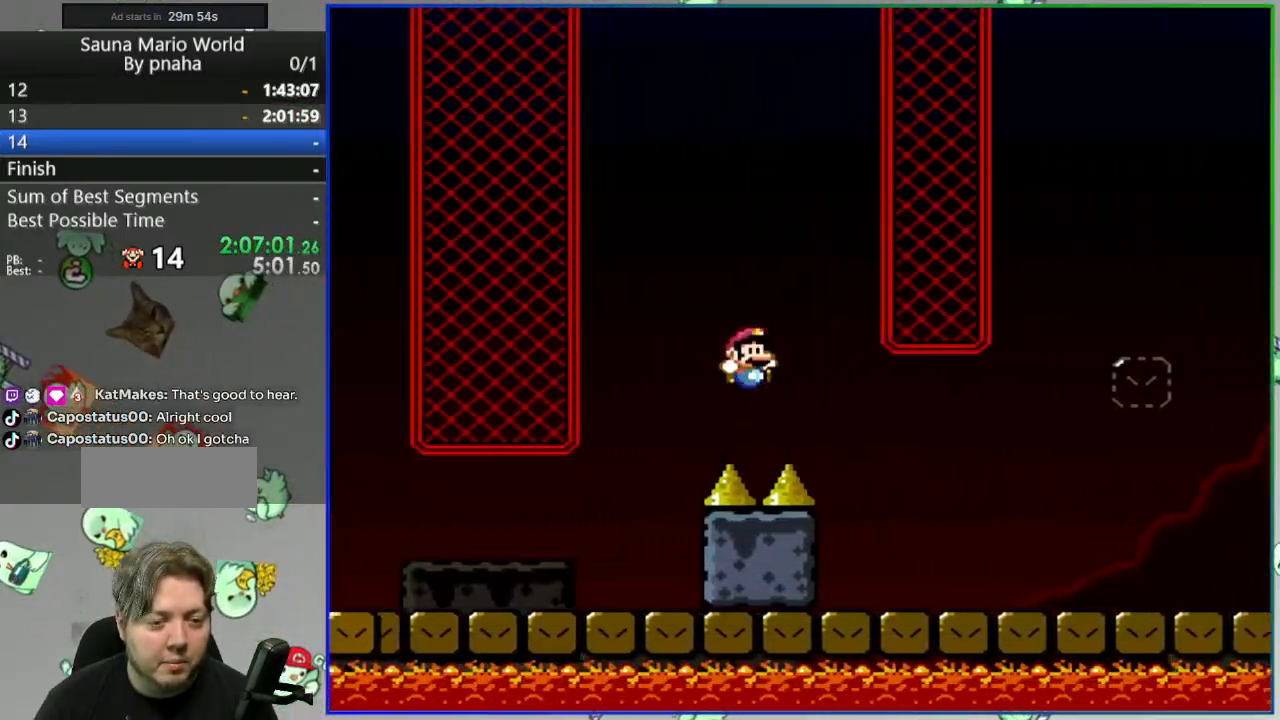
{"buttons": ["B", "Y"], "events": [[467, "B", "down"]]}
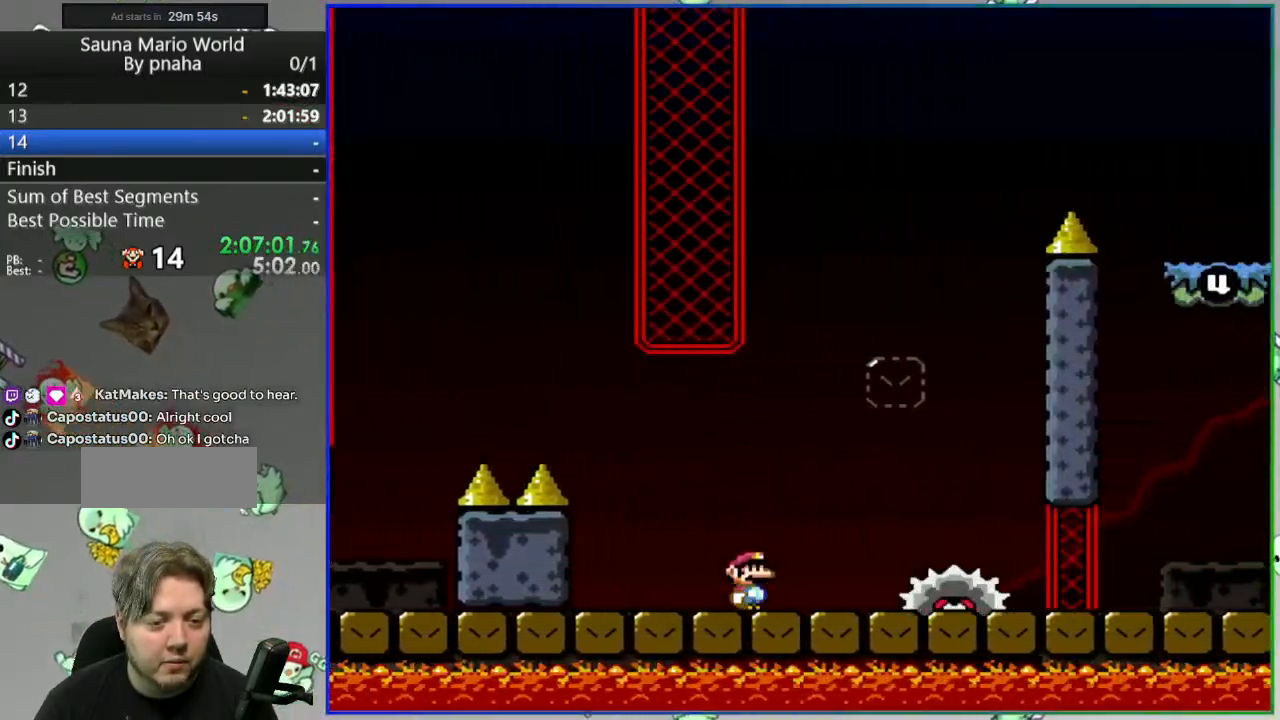
{"buttons": ["Y"], "events": [[450, "B", "up"]]}
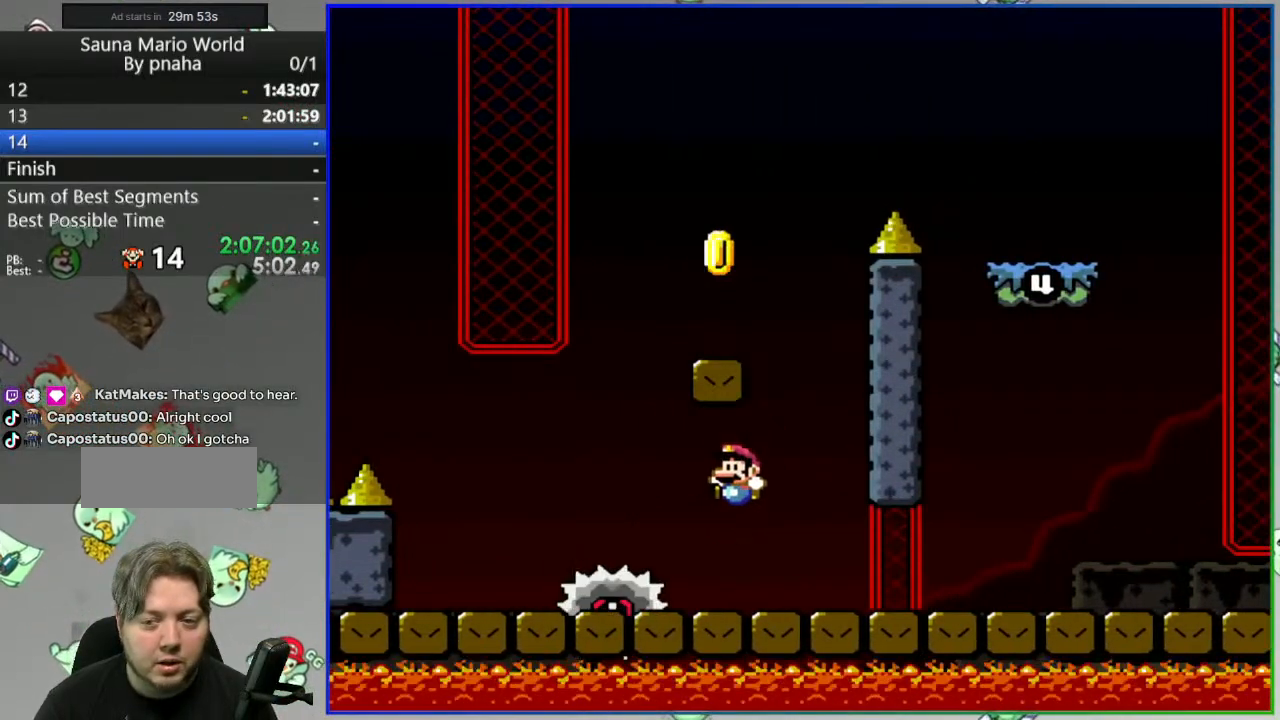
{"buttons": ["B", "Y"], "events": [[83, "B", "down"]]}
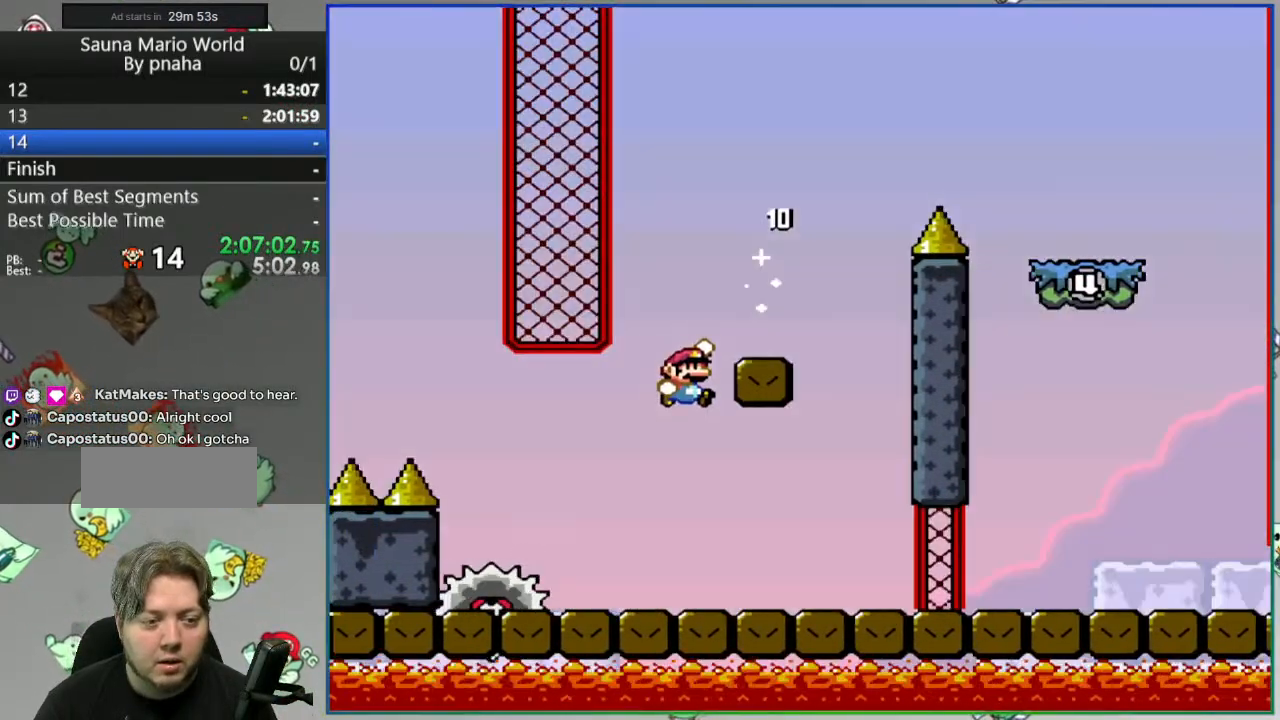
{"buttons": ["B", "Y"], "events": [[67, "B", "up"], [167, "B", "down"]]}
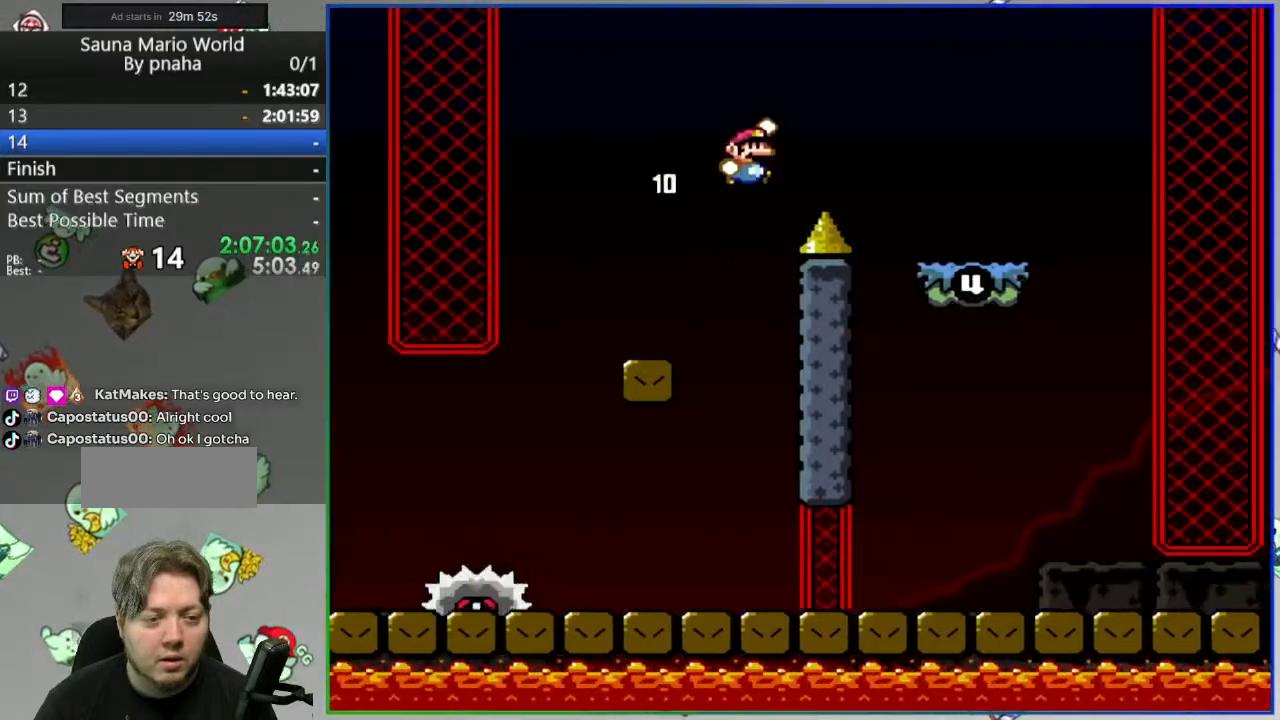
{"buttons": ["Y"], "events": [[33, "B", "up"], [400, "A", "down"], [500, "A", "up"]]}
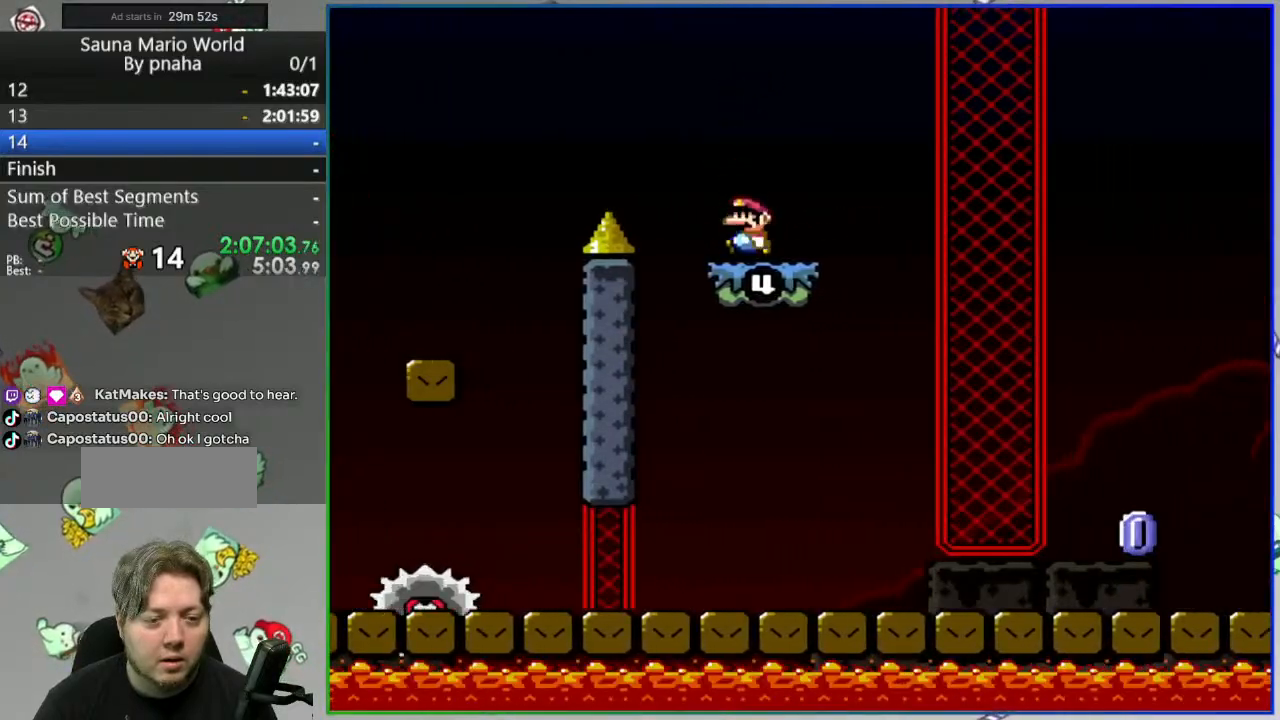
{"buttons": ["Y"], "events": []}
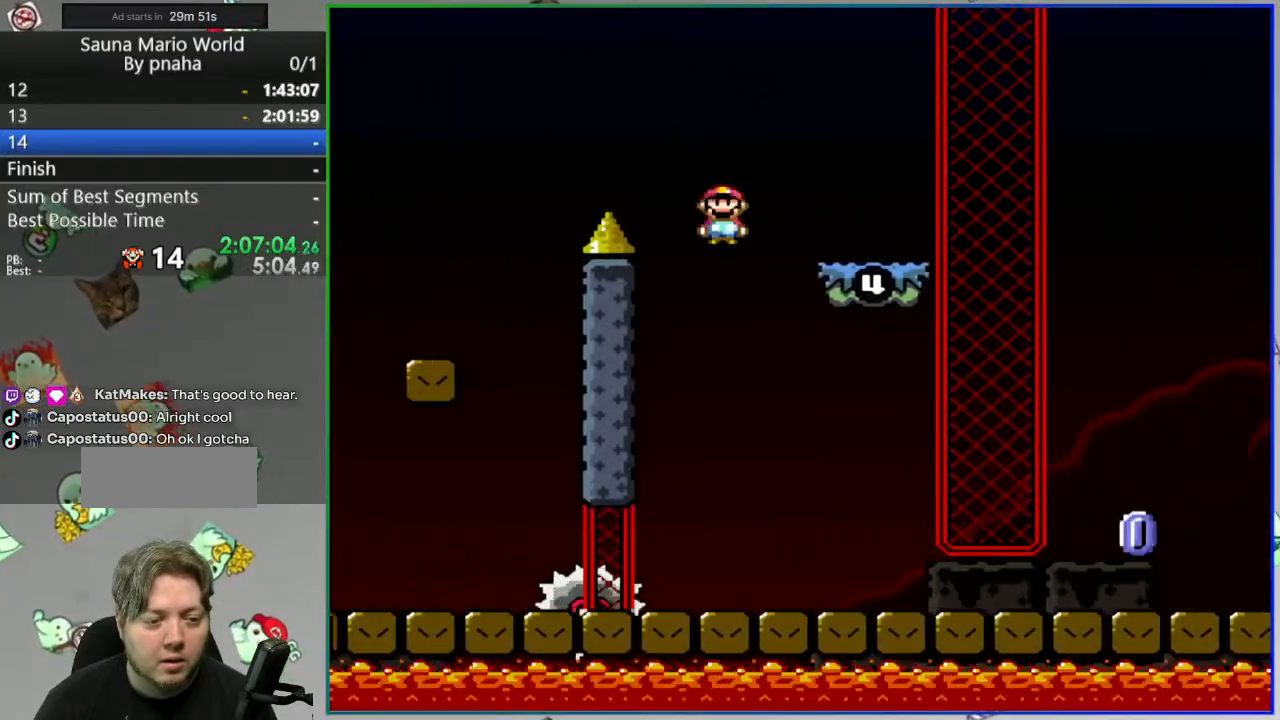
{"buttons": ["Y"], "events": []}
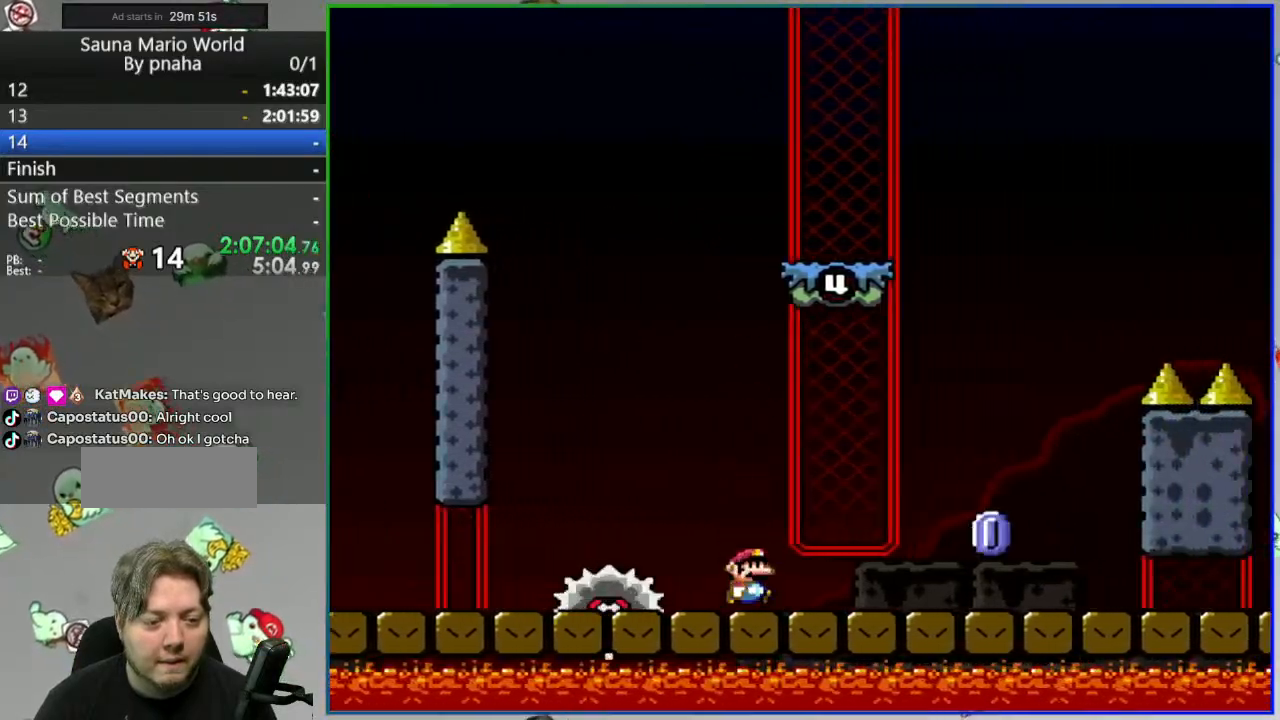
{"buttons": ["A", "Y"], "events": [[250, "A", "down"]]}
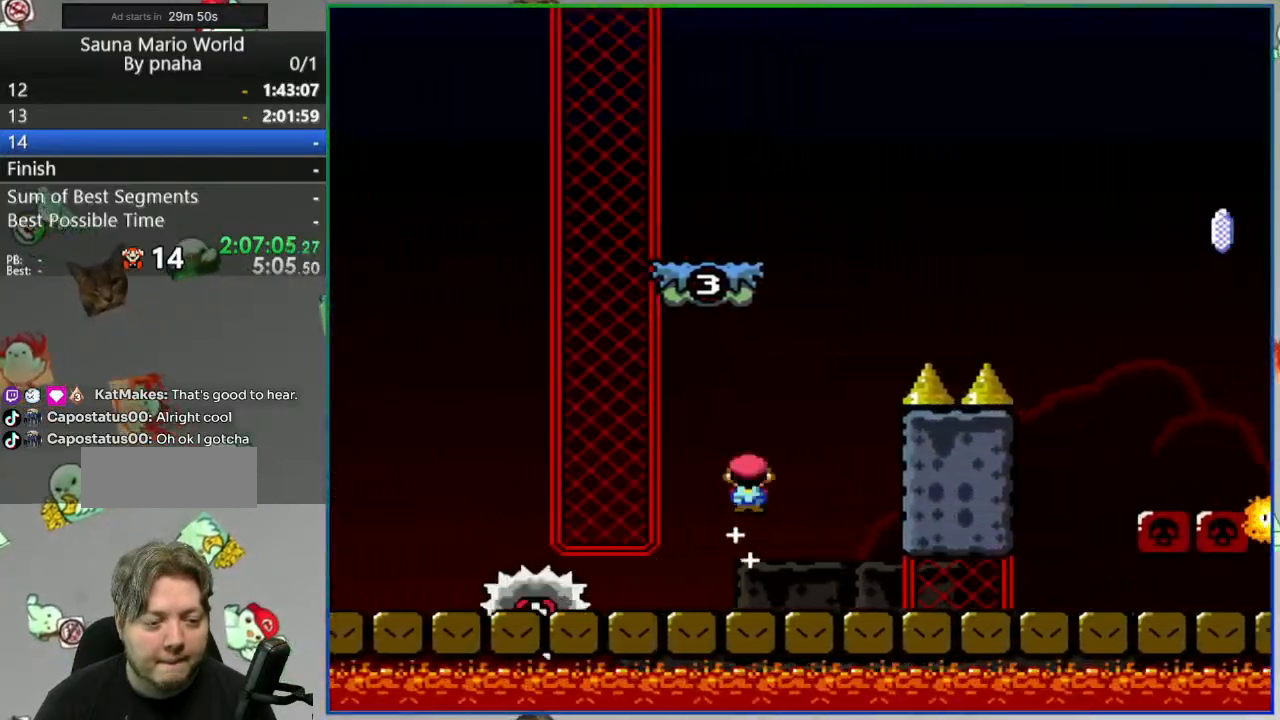
{"buttons": ["A", "Y"], "events": [[17, "A", "up"], [217, "A", "down"]]}
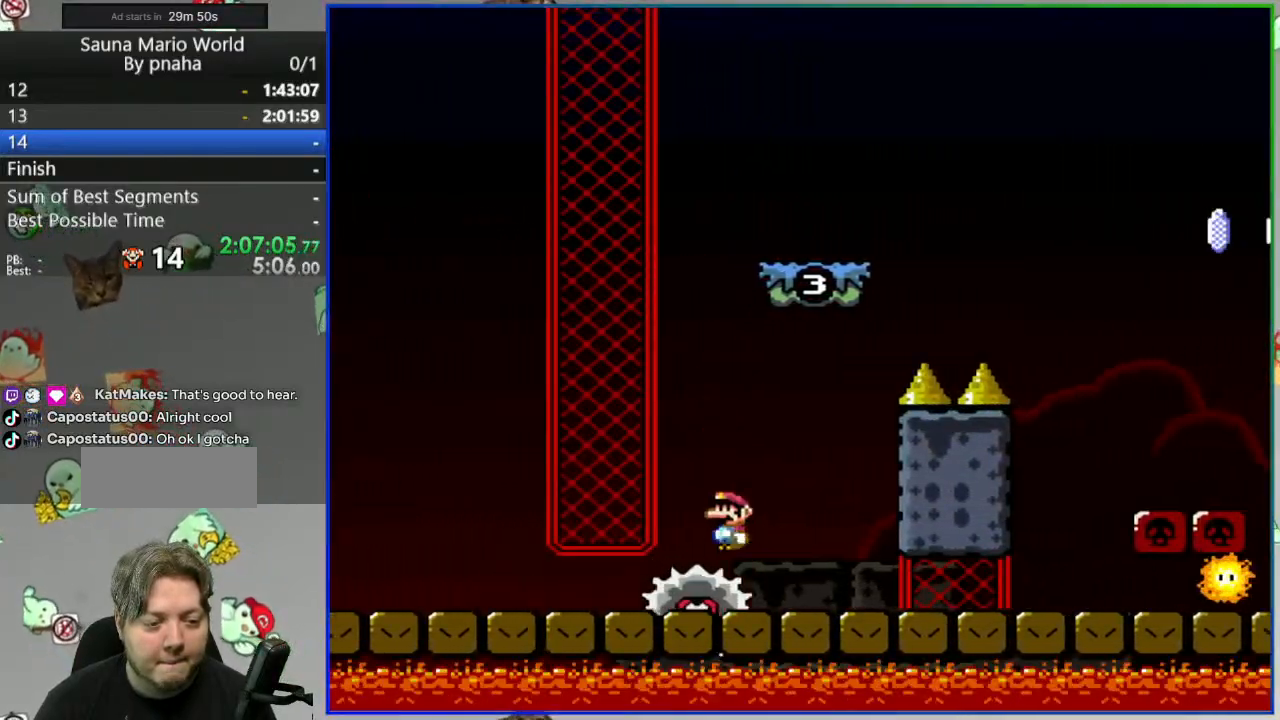
{"buttons": ["A", "Y"], "events": []}
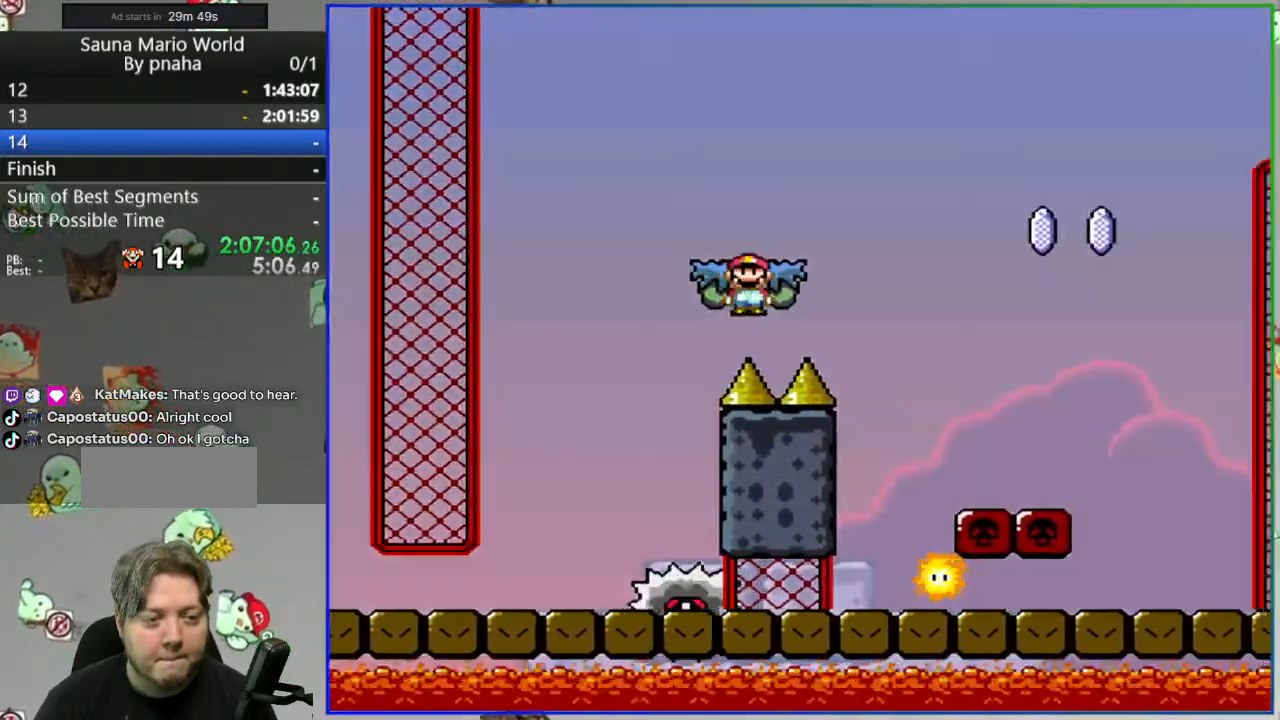
{"buttons": ["A", "Y"], "events": []}
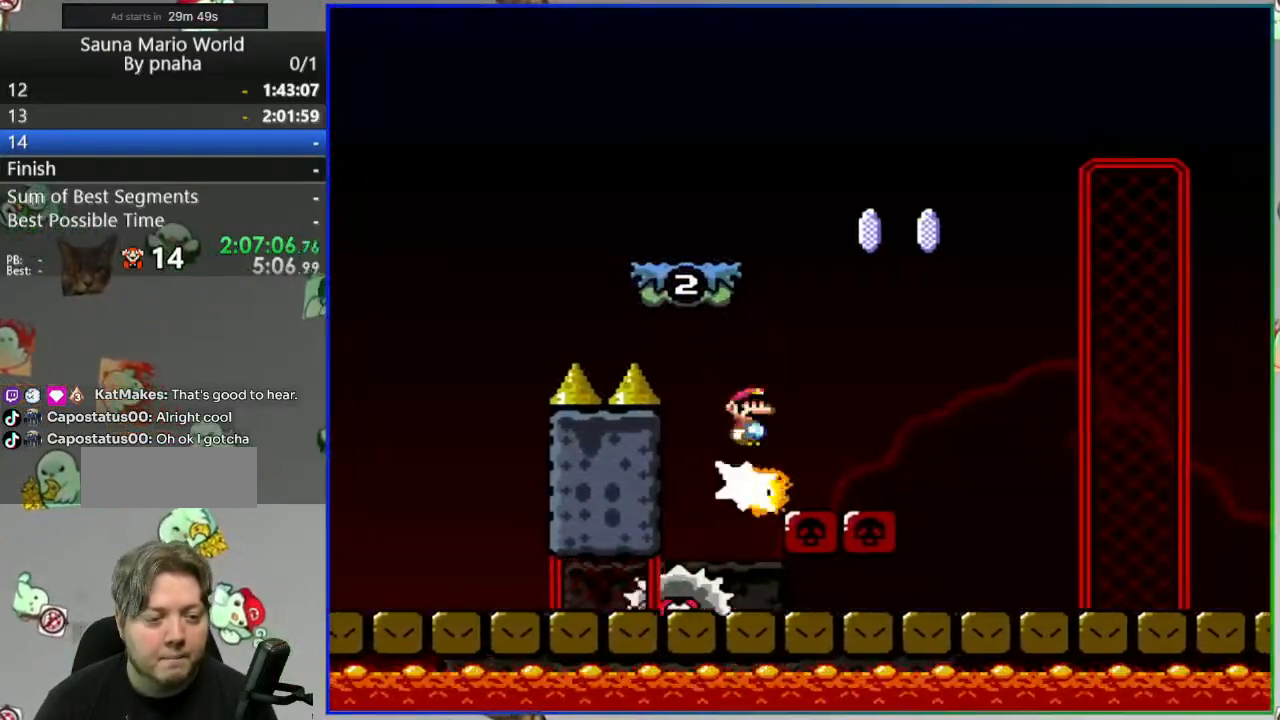
{"buttons": ["Y"], "events": [[417, "A", "up"]]}
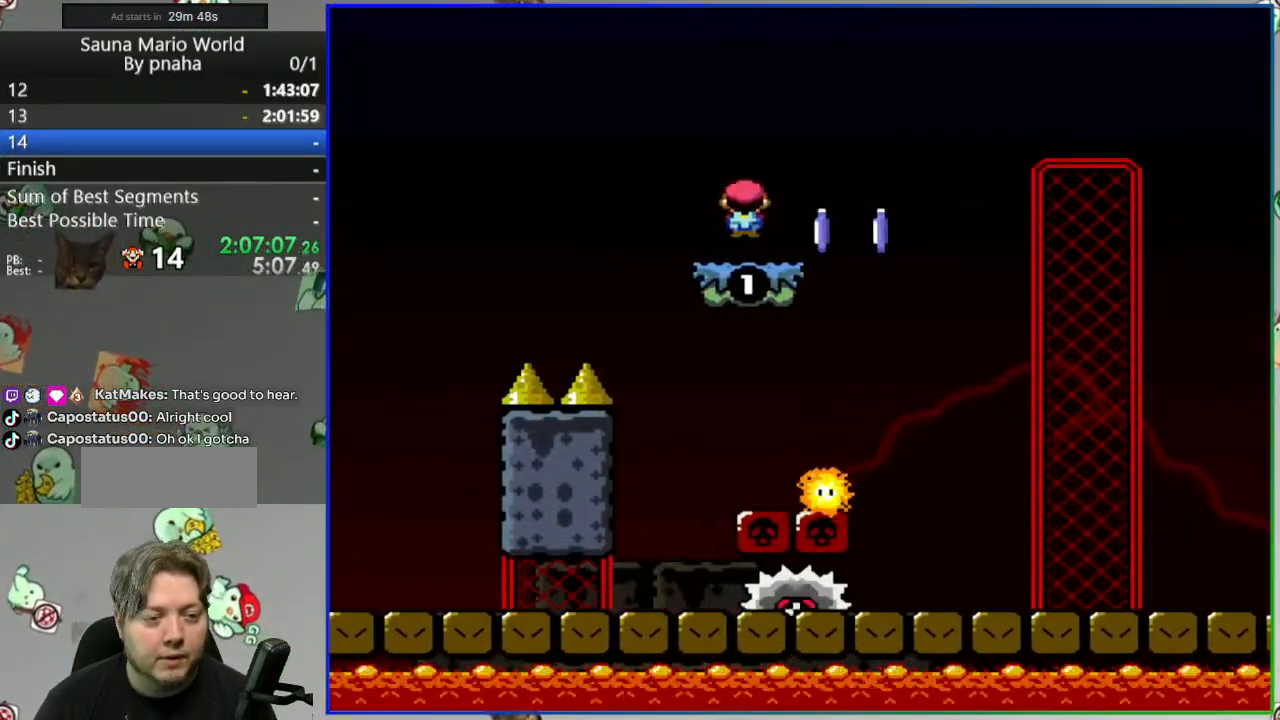
{"buttons": ["A", "Y"], "events": [[150, "A", "down"]]}